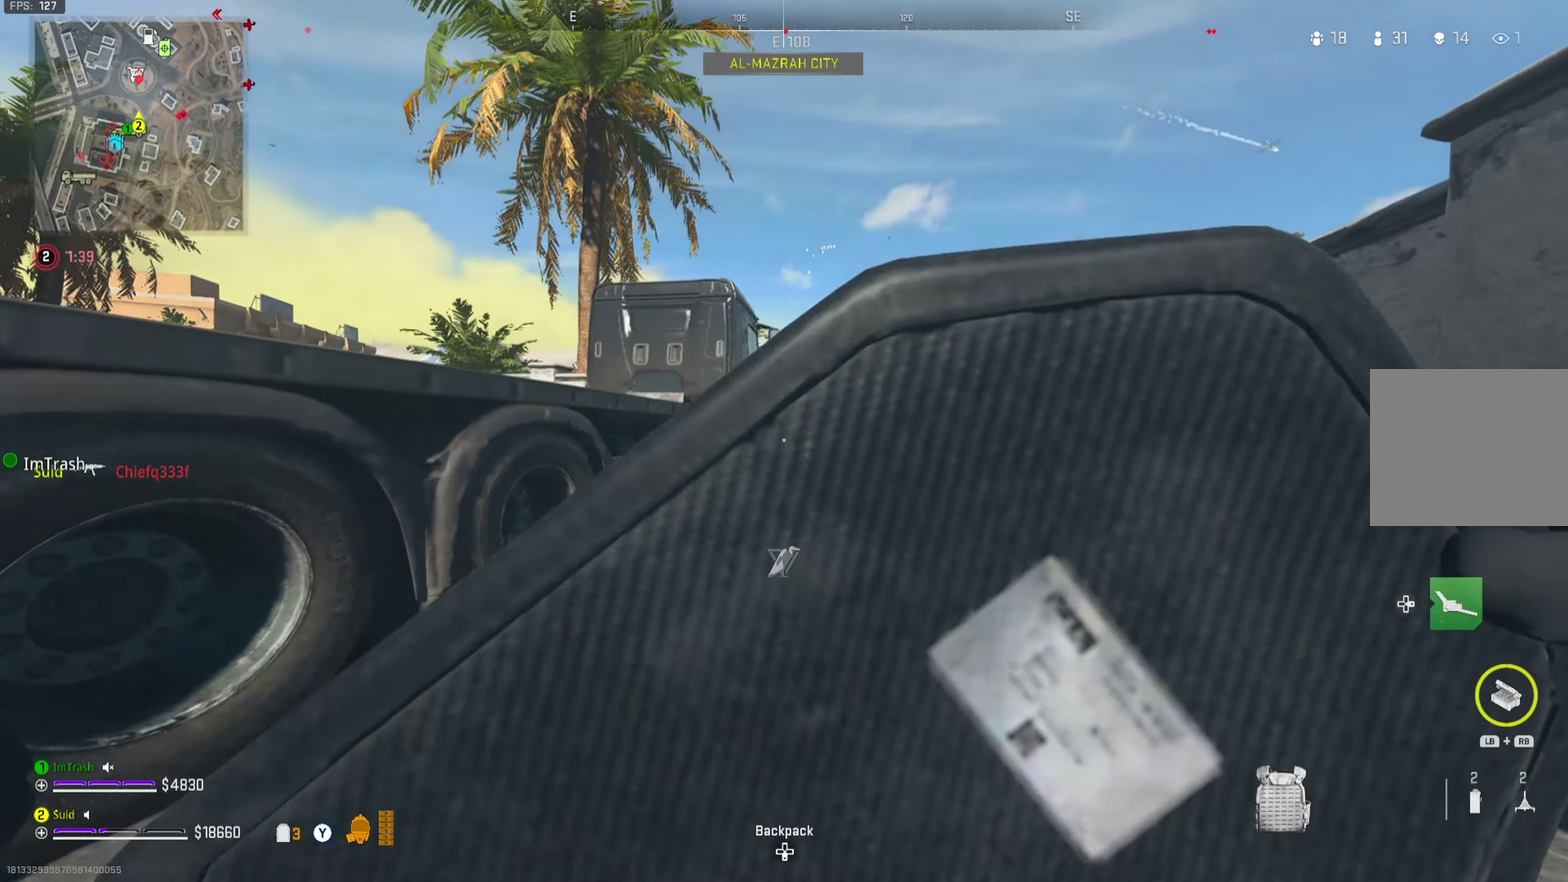
Gameplay with a controller (Xbox layout); each line is a JSON object with the inputs held at the frame after it (dt_ms = milliseconds from this image to that frame). "button_events" lists button changes between this image and that frame as [ms after this image, input, new state], when the widget could be followed in between (sticks are given only as held states).
{"dt_ms": 701, "buttons": [], "left_stick": "up-left", "right_stick": "center", "button_events": []}
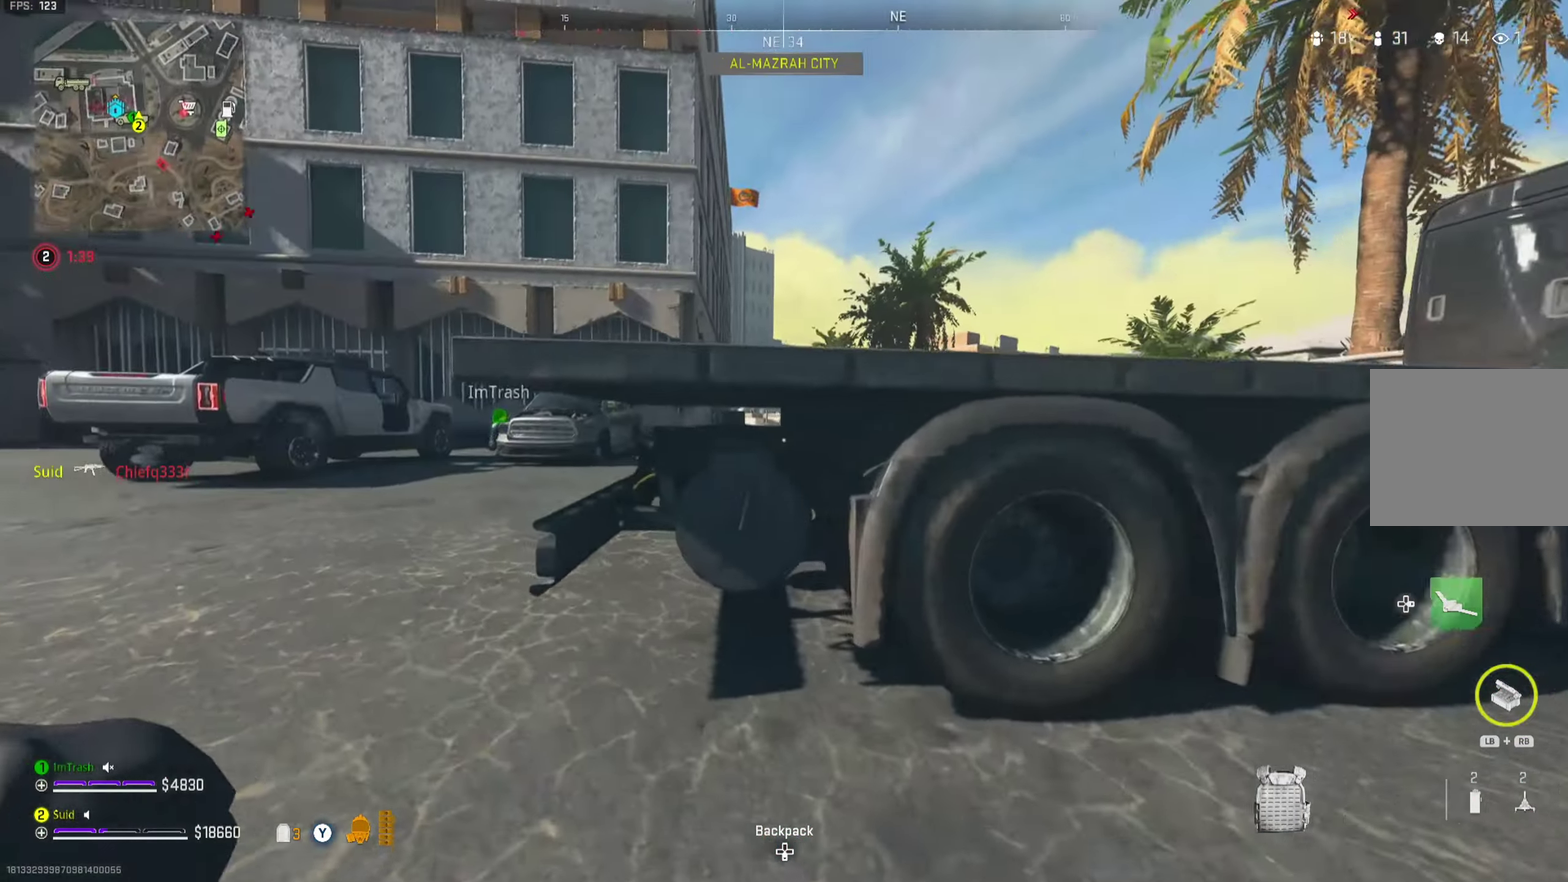
{"dt_ms": 701, "buttons": [], "left_stick": "up", "right_stick": "center", "button_events": []}
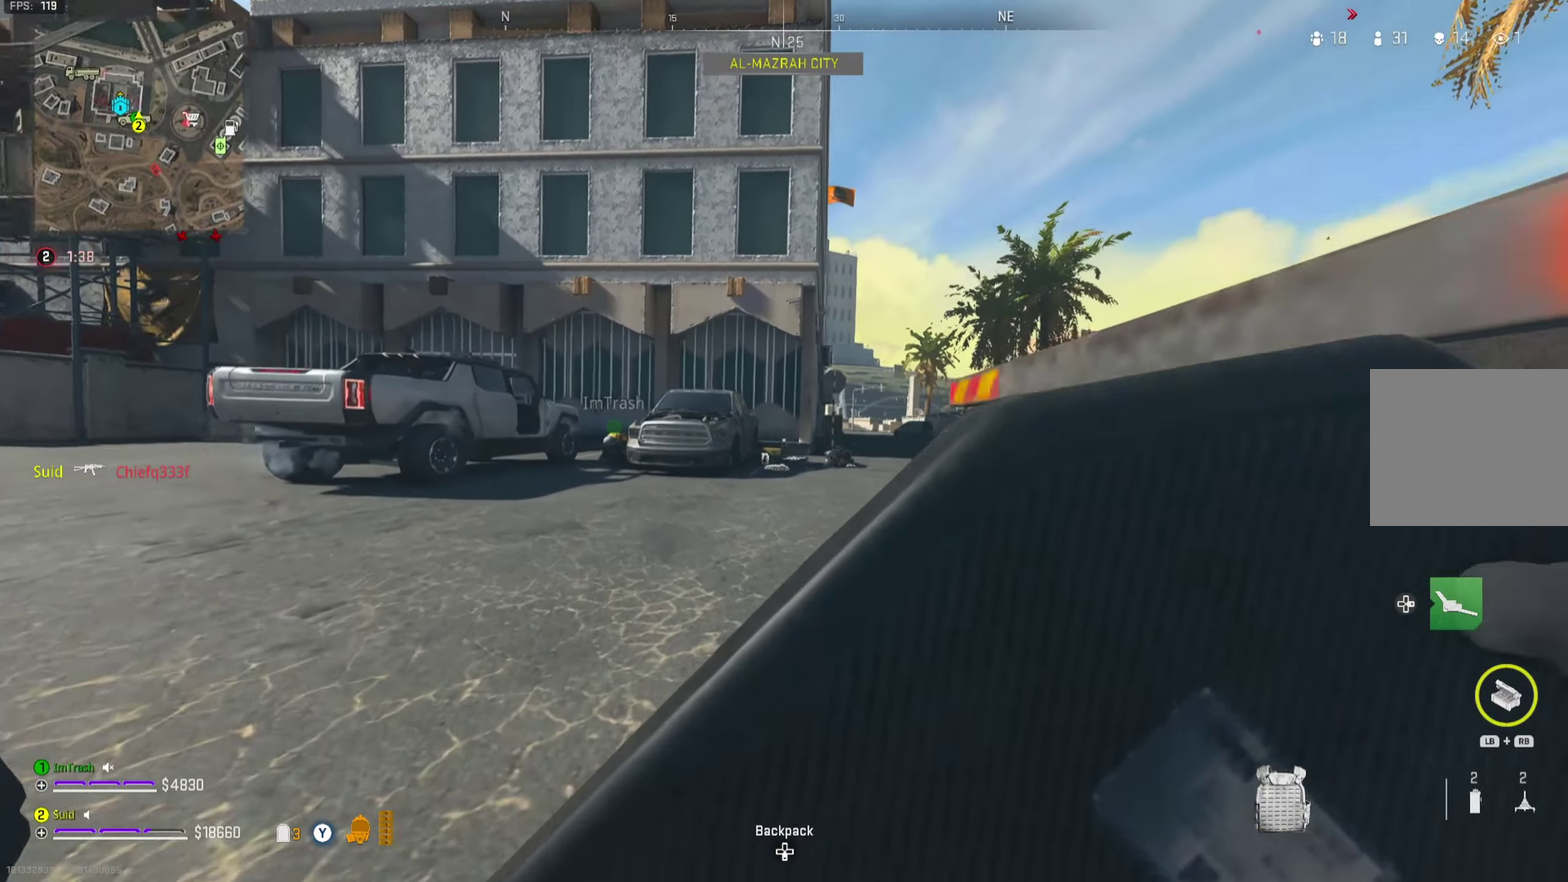
{"dt_ms": 350, "buttons": [], "left_stick": "up", "right_stick": "right", "button_events": []}
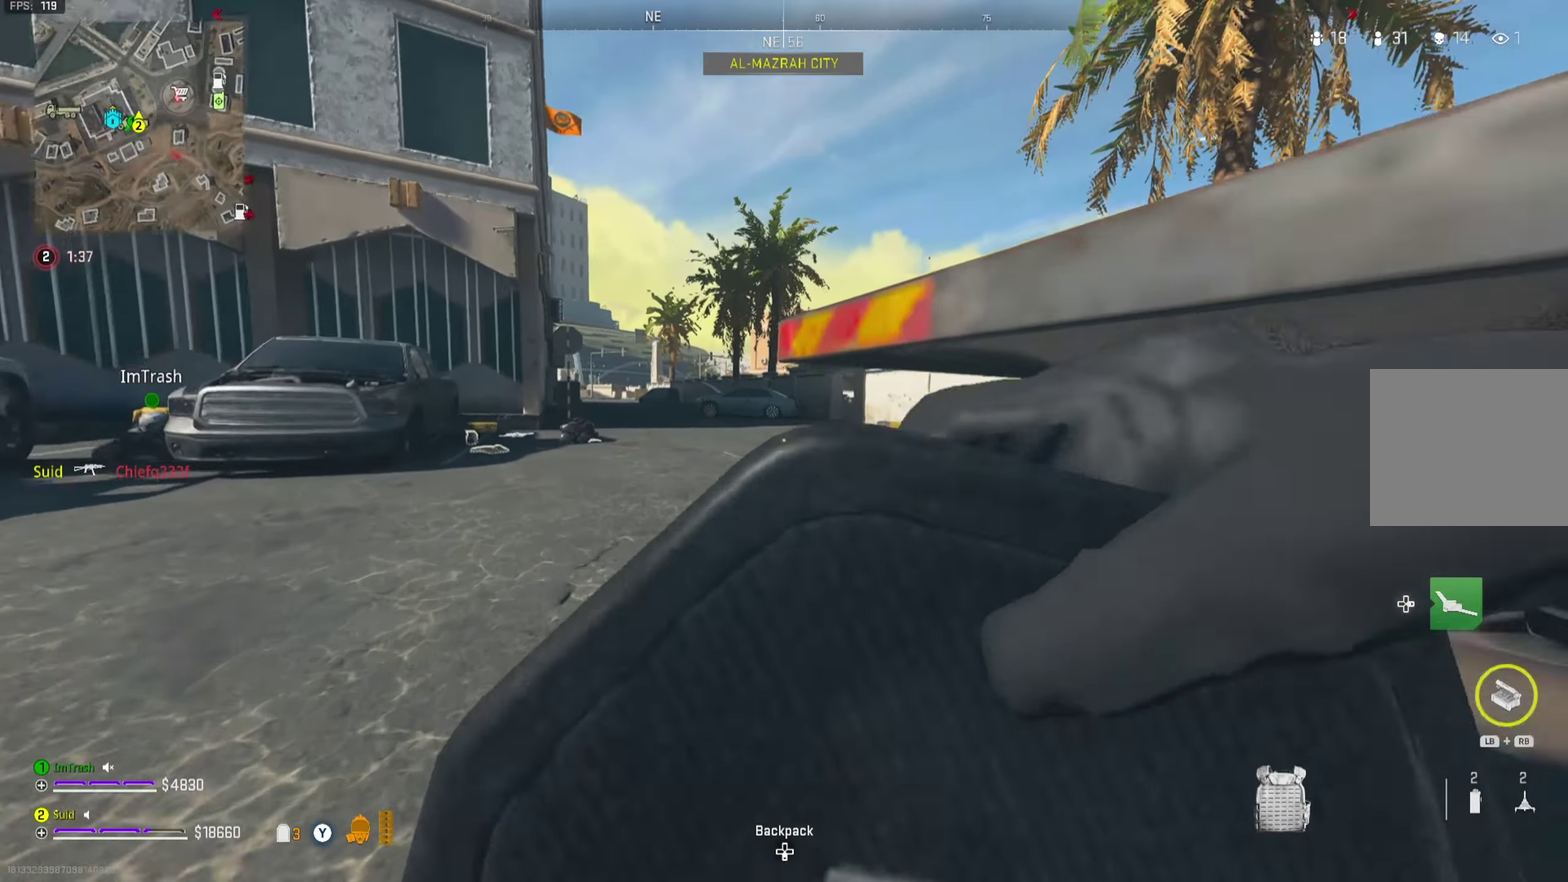
{"dt_ms": 551, "buttons": [], "left_stick": "up", "right_stick": "center", "button_events": []}
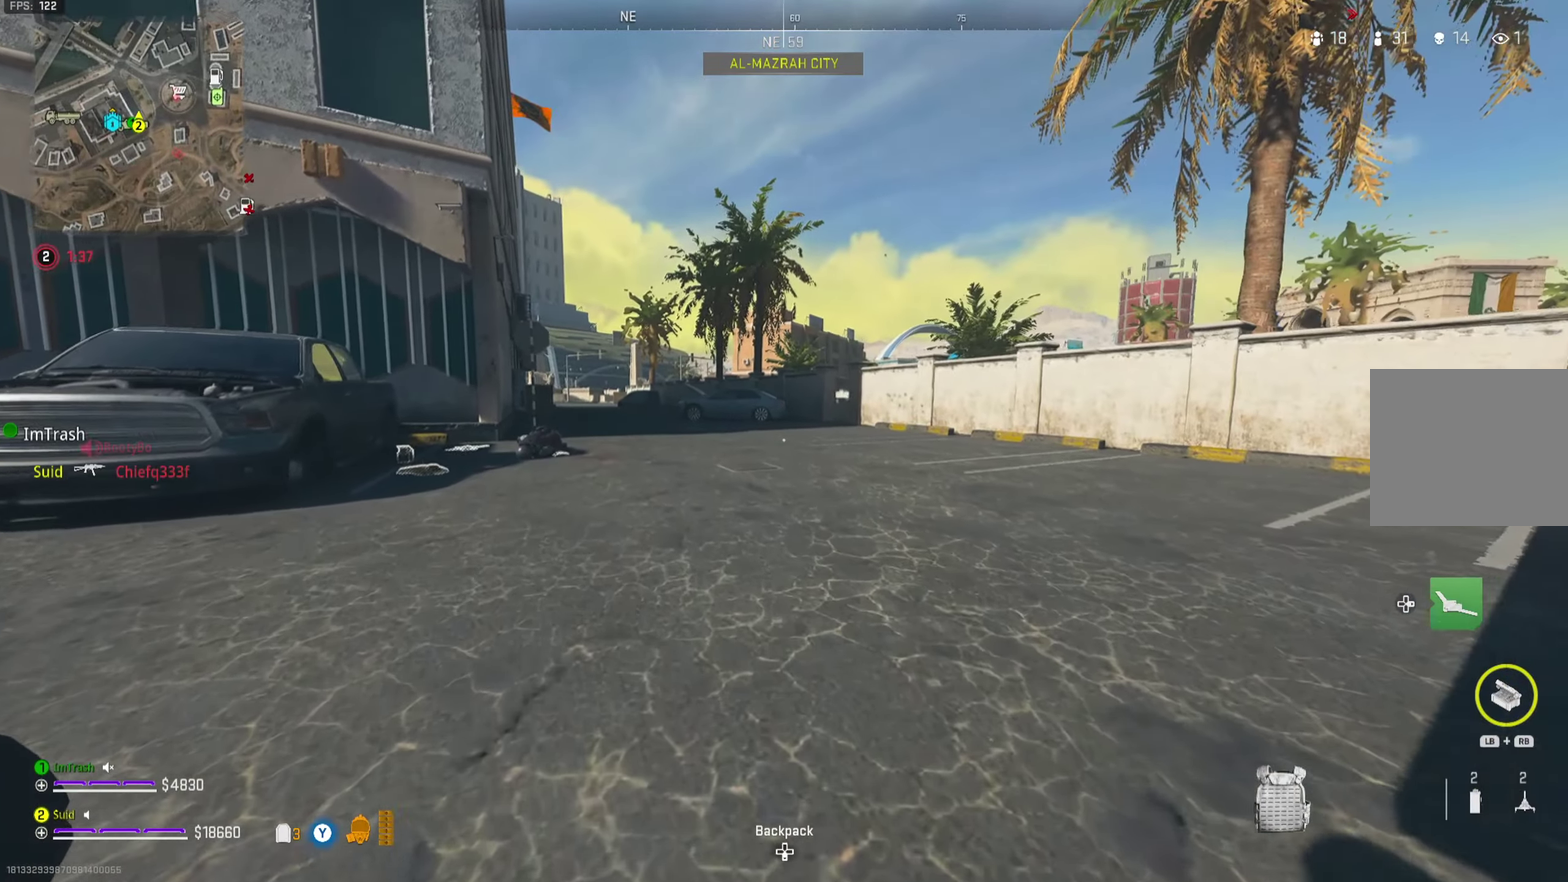
{"dt_ms": 450, "buttons": [], "left_stick": "up", "right_stick": "right", "button_events": []}
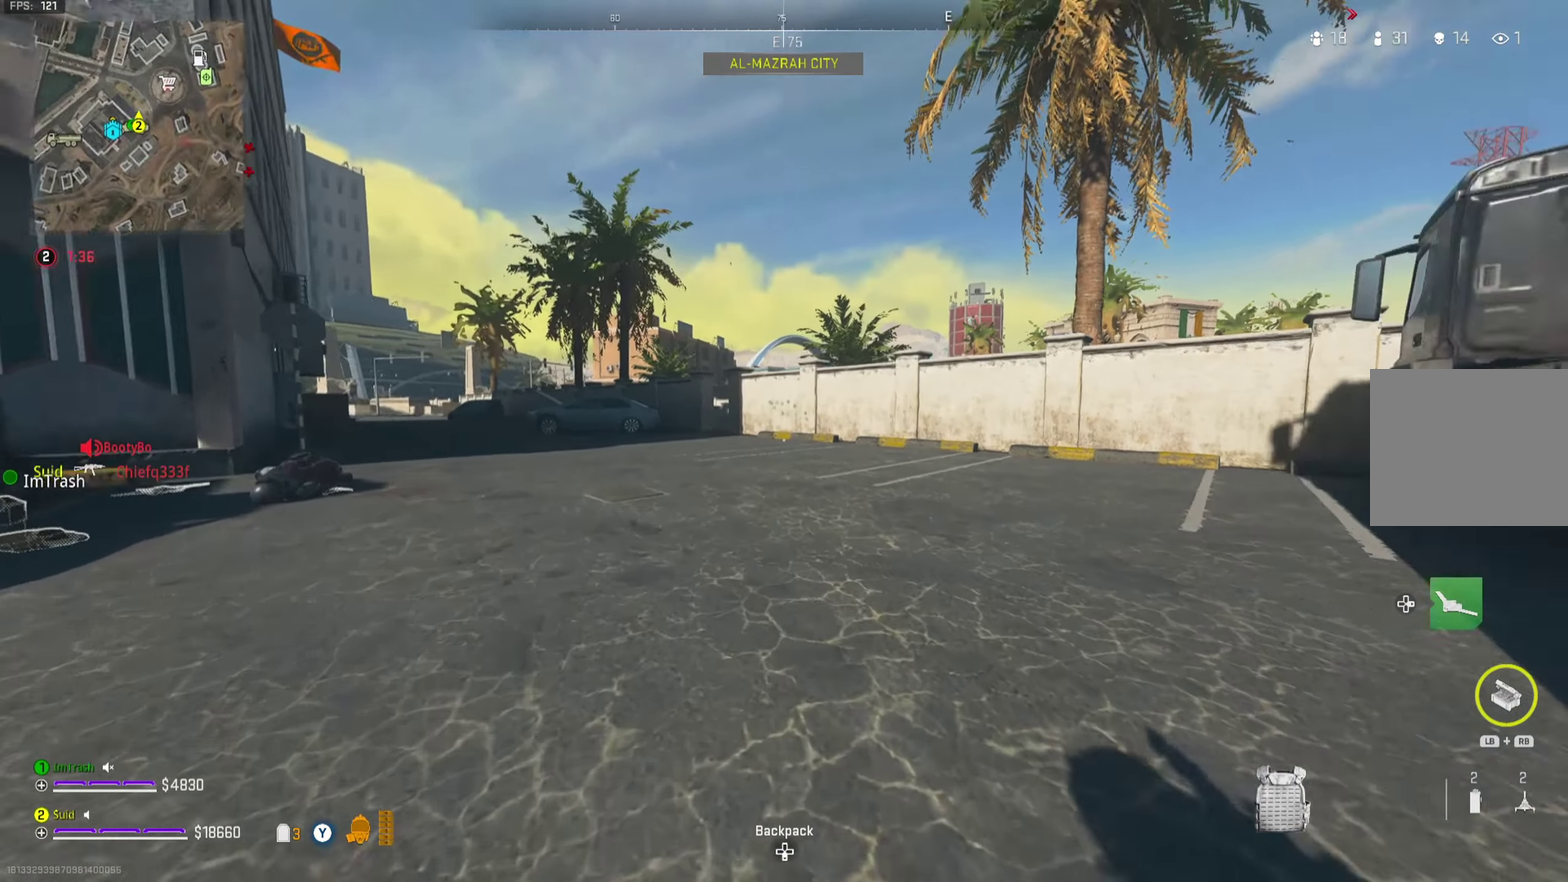
{"dt_ms": 251, "buttons": ["Y", "L3"], "left_stick": "up", "right_stick": "center"}
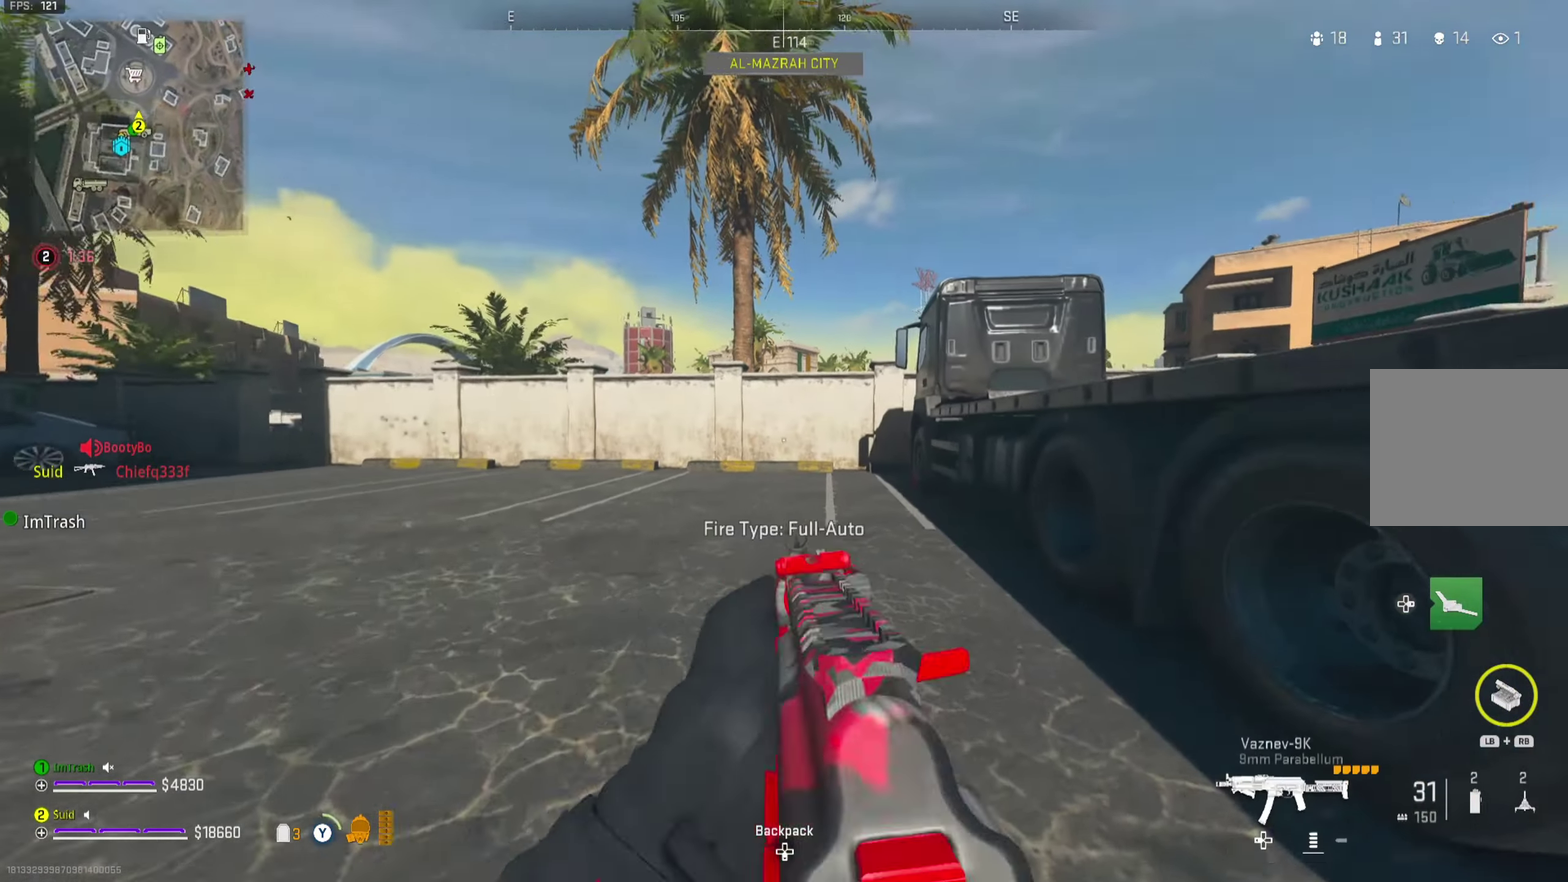
{"dt_ms": 800, "buttons": [], "left_stick": "up-right", "right_stick": "center"}
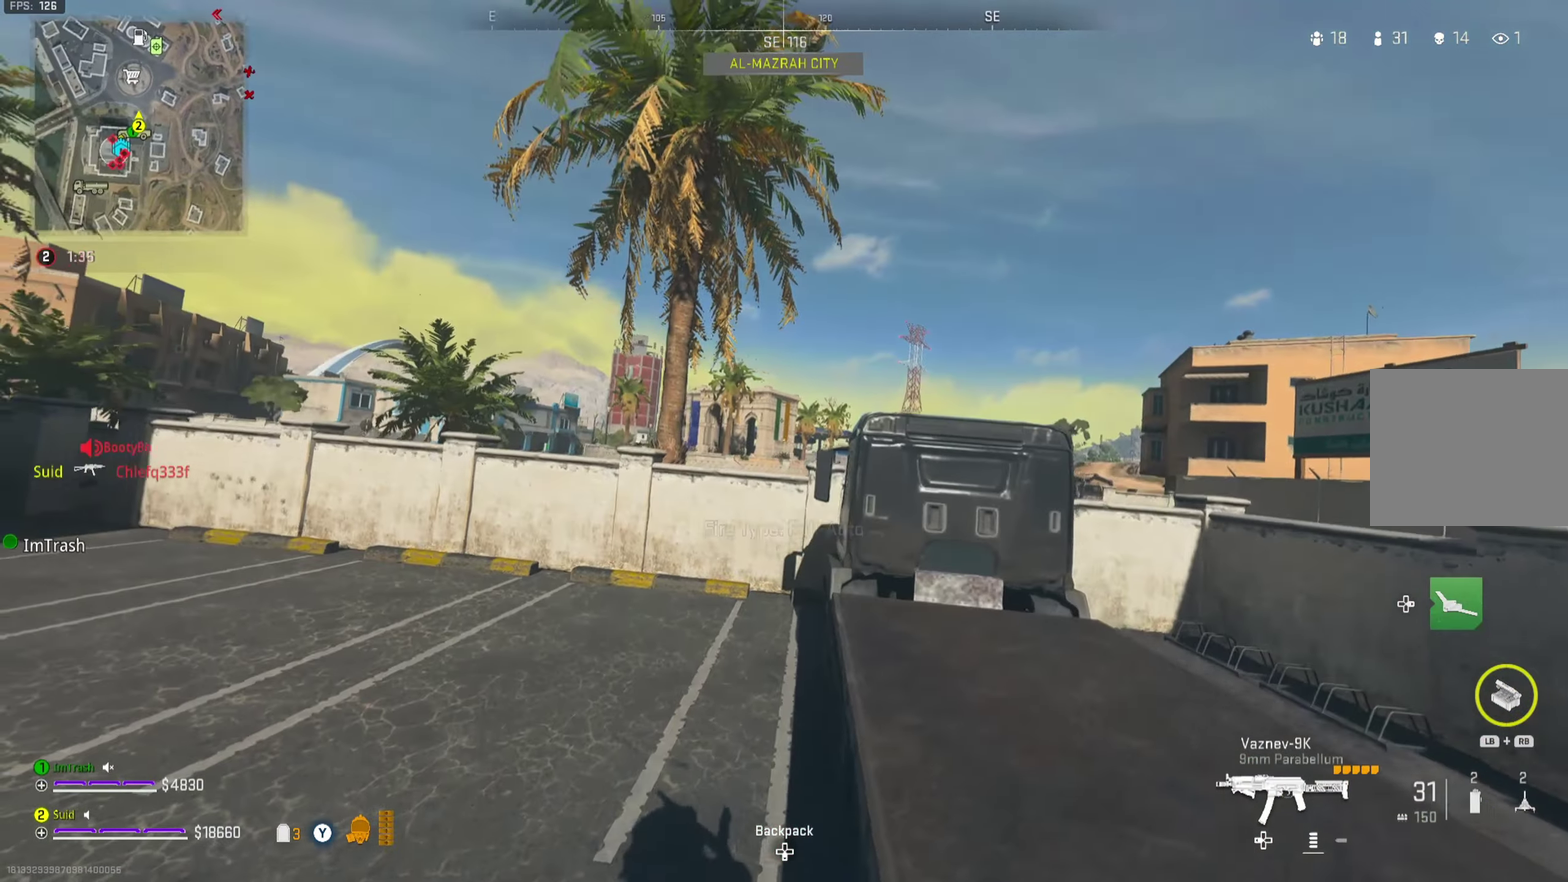
{"dt_ms": 451, "buttons": [], "left_stick": "up", "right_stick": "center", "button_events": []}
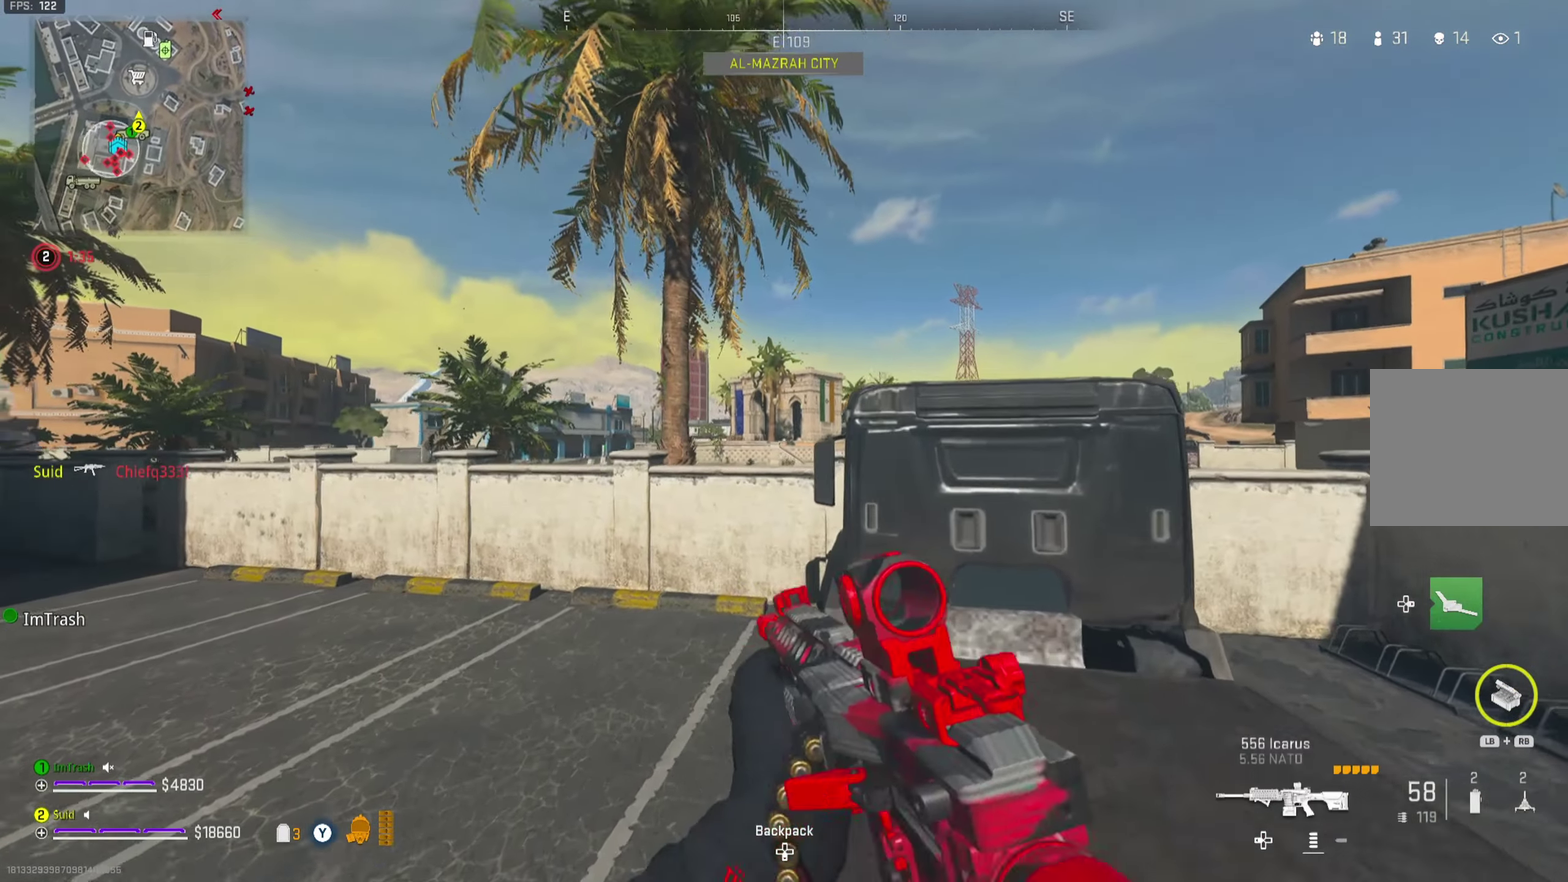
{"dt_ms": 250, "buttons": [], "left_stick": "right", "right_stick": "center", "button_events": []}
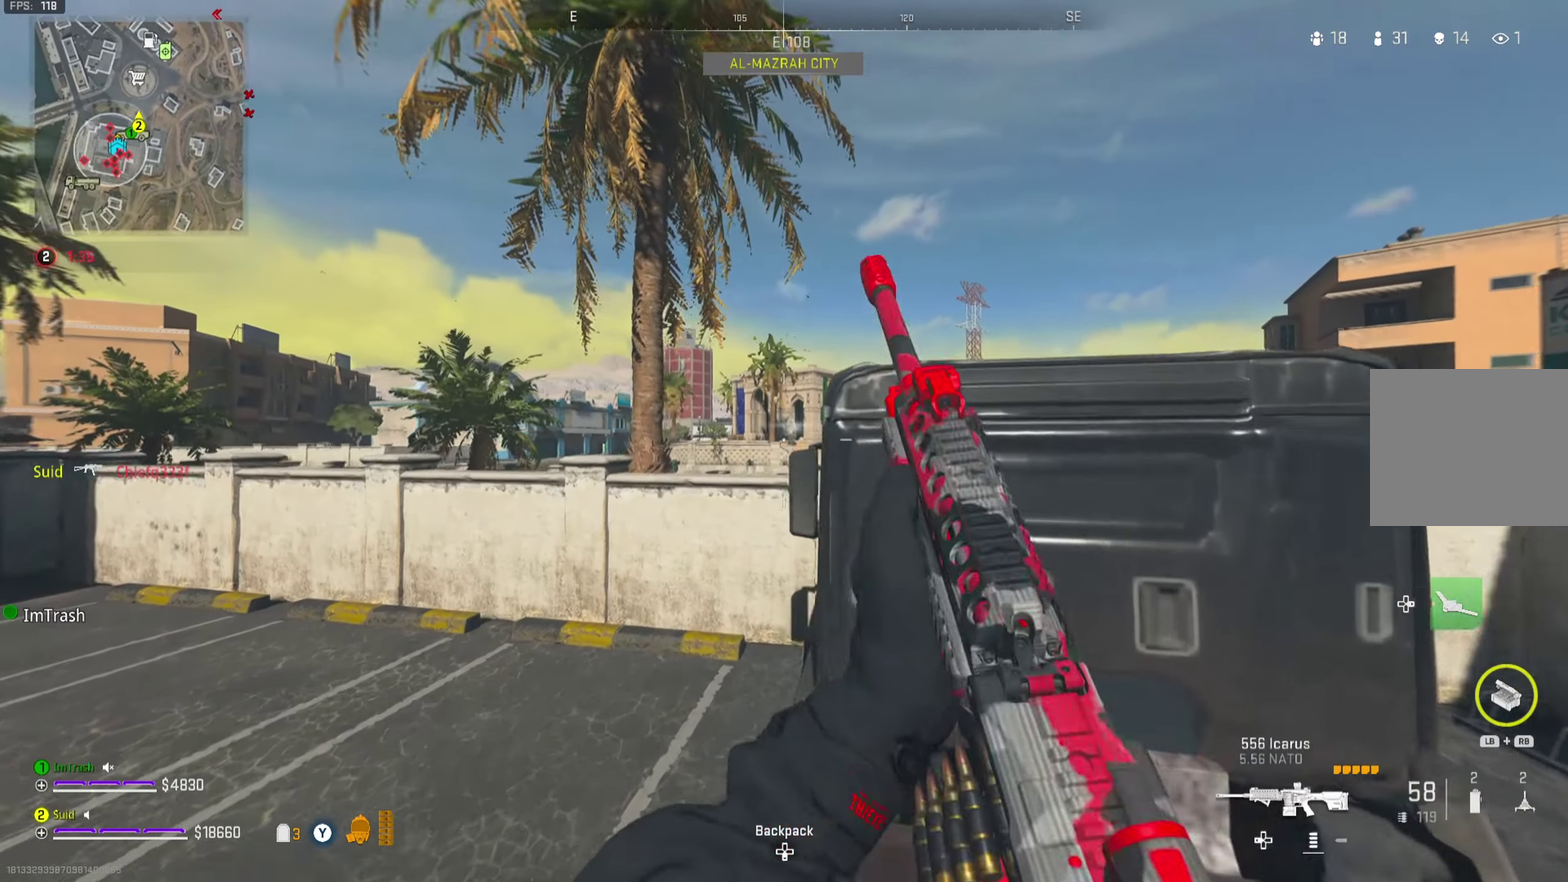
{"dt_ms": 801, "buttons": ["L2", "R2"], "left_stick": "left", "right_stick": "center", "button_events": [[33, "L2", "down"], [767, "R2", "down"]]}
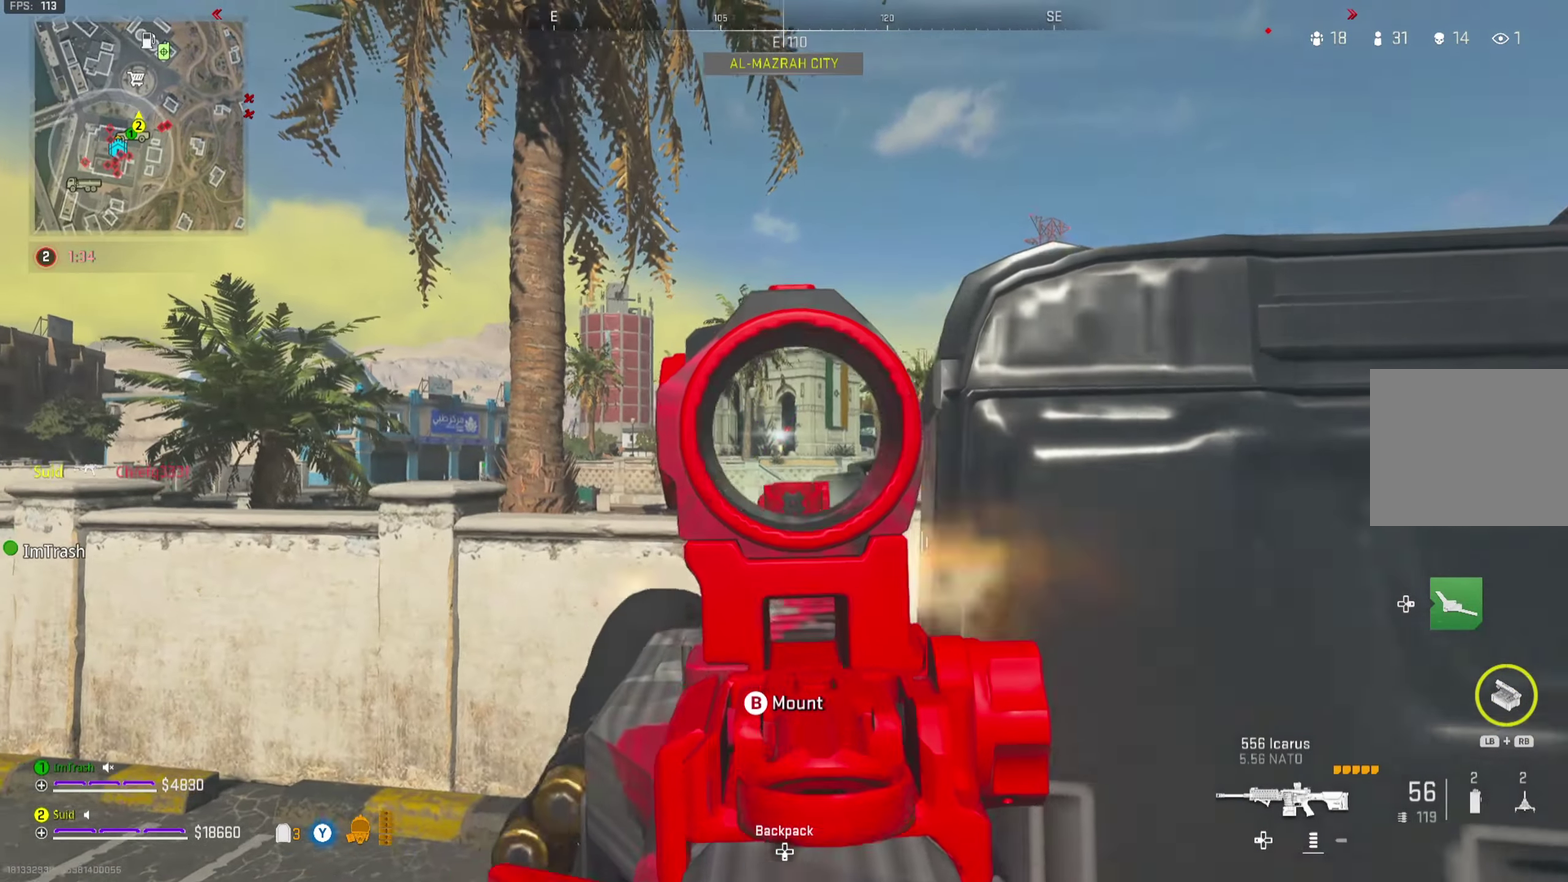
{"dt_ms": 450, "buttons": ["L2", "R2"], "left_stick": "left", "right_stick": "down", "button_events": []}
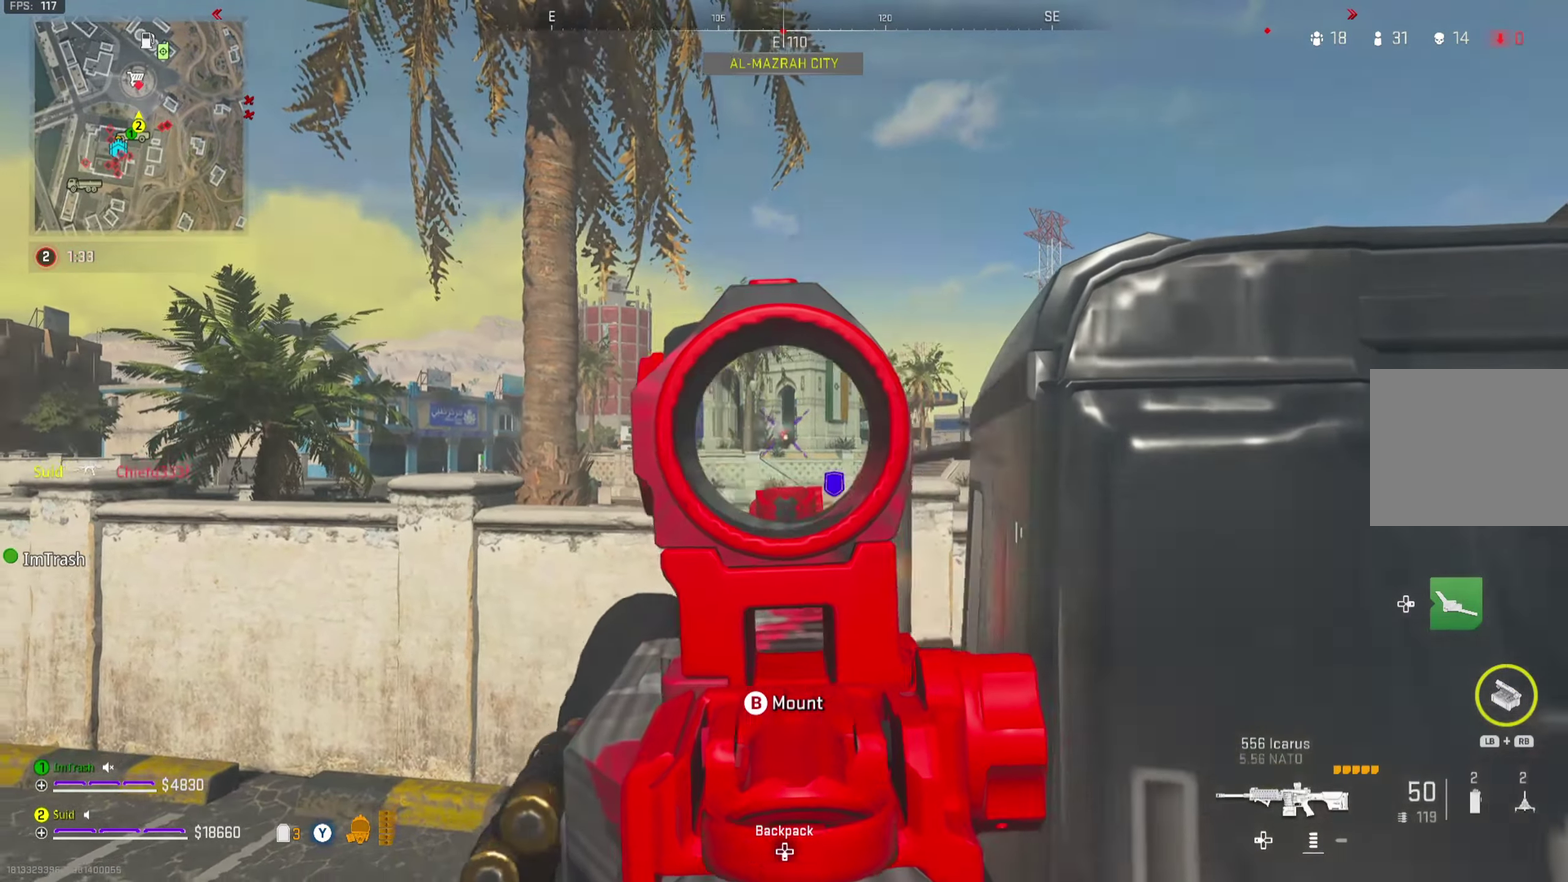
{"dt_ms": 350, "buttons": ["L2", "R2"], "left_stick": "up-right", "right_stick": "center", "button_events": []}
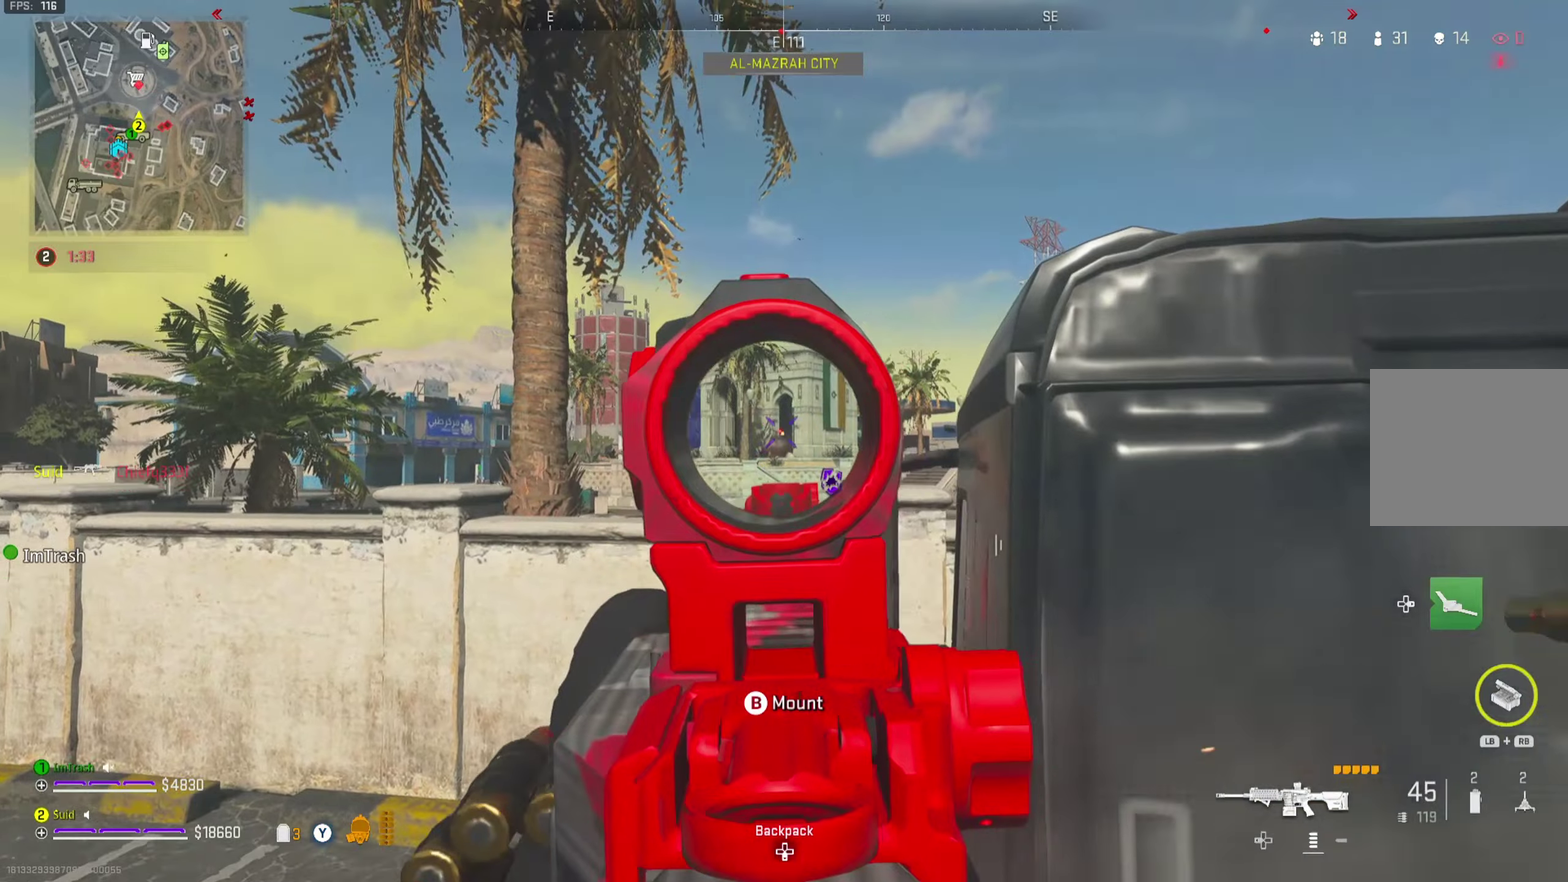
{"dt_ms": 651, "buttons": ["L2", "R2"], "left_stick": "left", "right_stick": "center", "button_events": []}
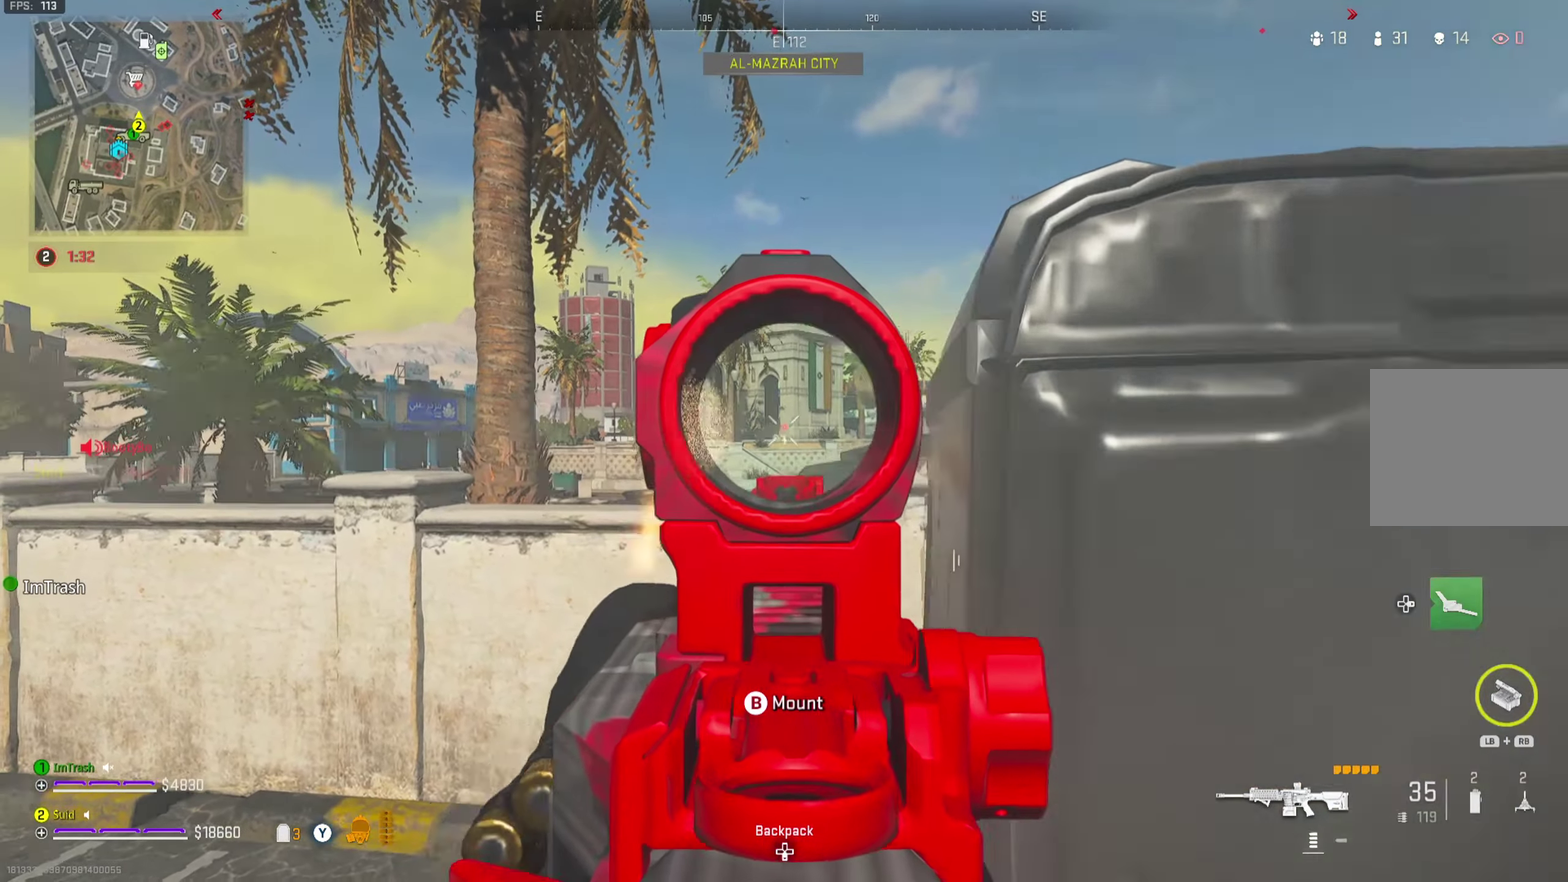
{"dt_ms": 250, "buttons": ["L2", "R2"], "left_stick": "right", "right_stick": "center", "button_events": []}
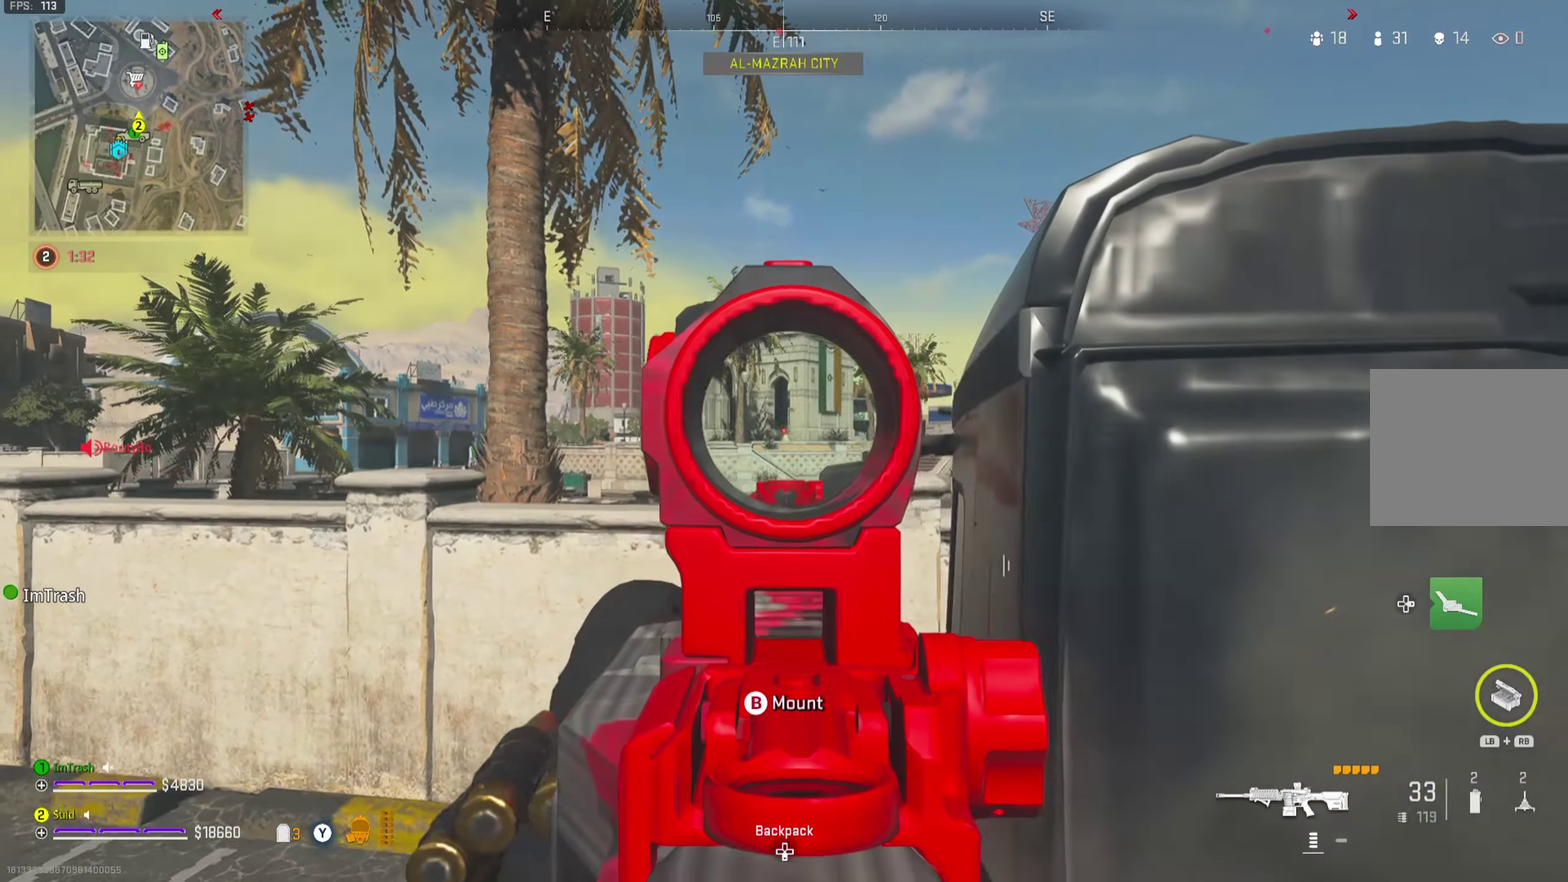
{"dt_ms": 801, "buttons": [], "left_stick": "down", "right_stick": "center", "button_events": [[500, "R2", "up"], [584, "L2", "up"]]}
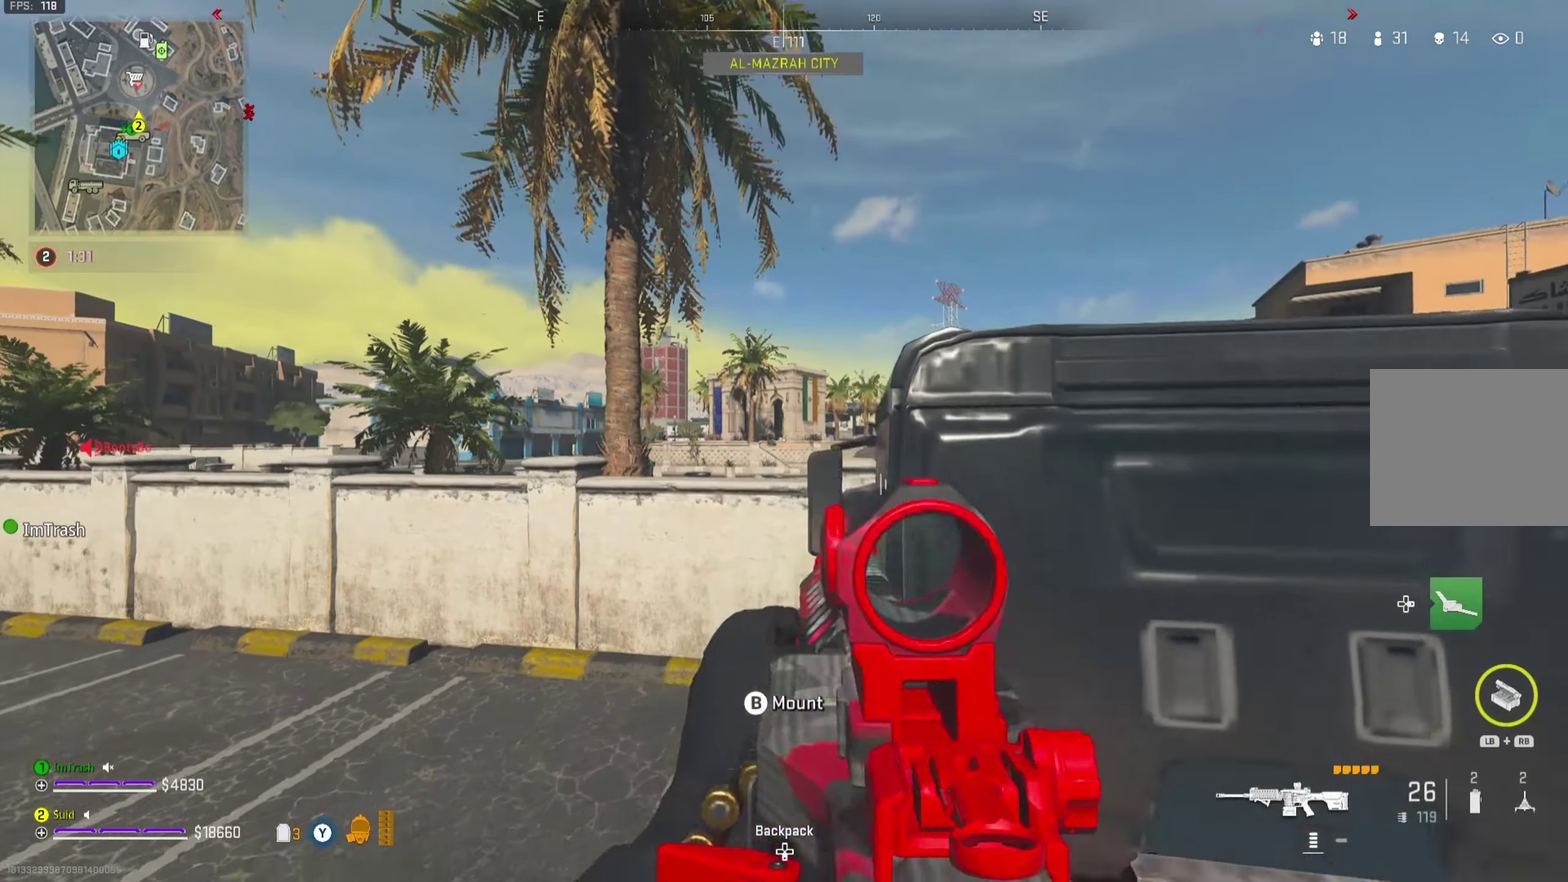
{"dt_ms": 433, "buttons": ["L3"], "left_stick": "up", "right_stick": "down-right"}
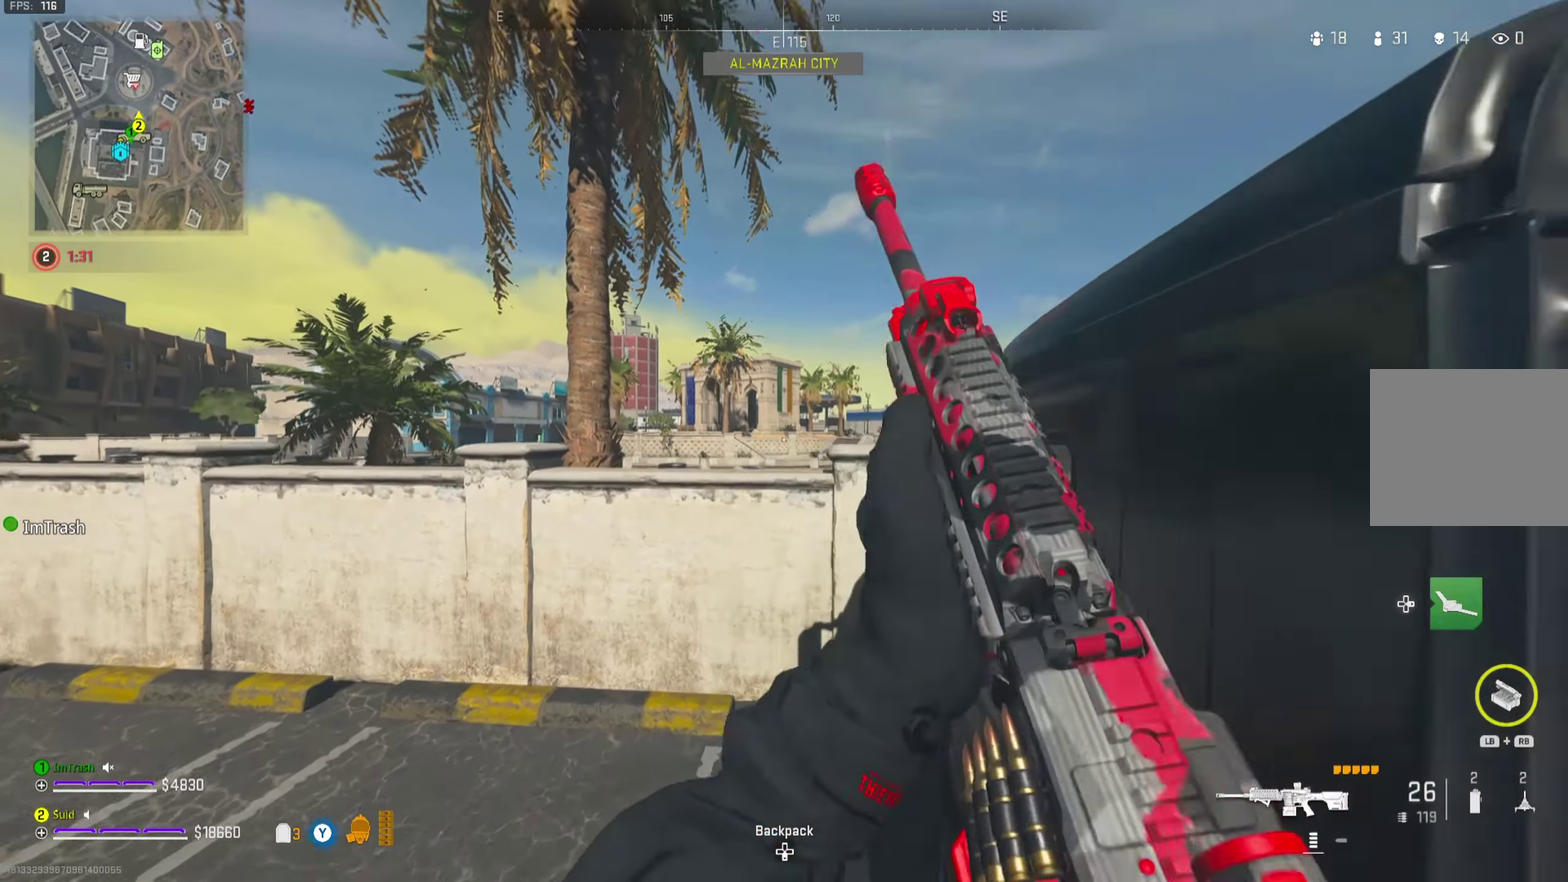
{"dt_ms": 267, "buttons": [], "left_stick": "up", "right_stick": "center"}
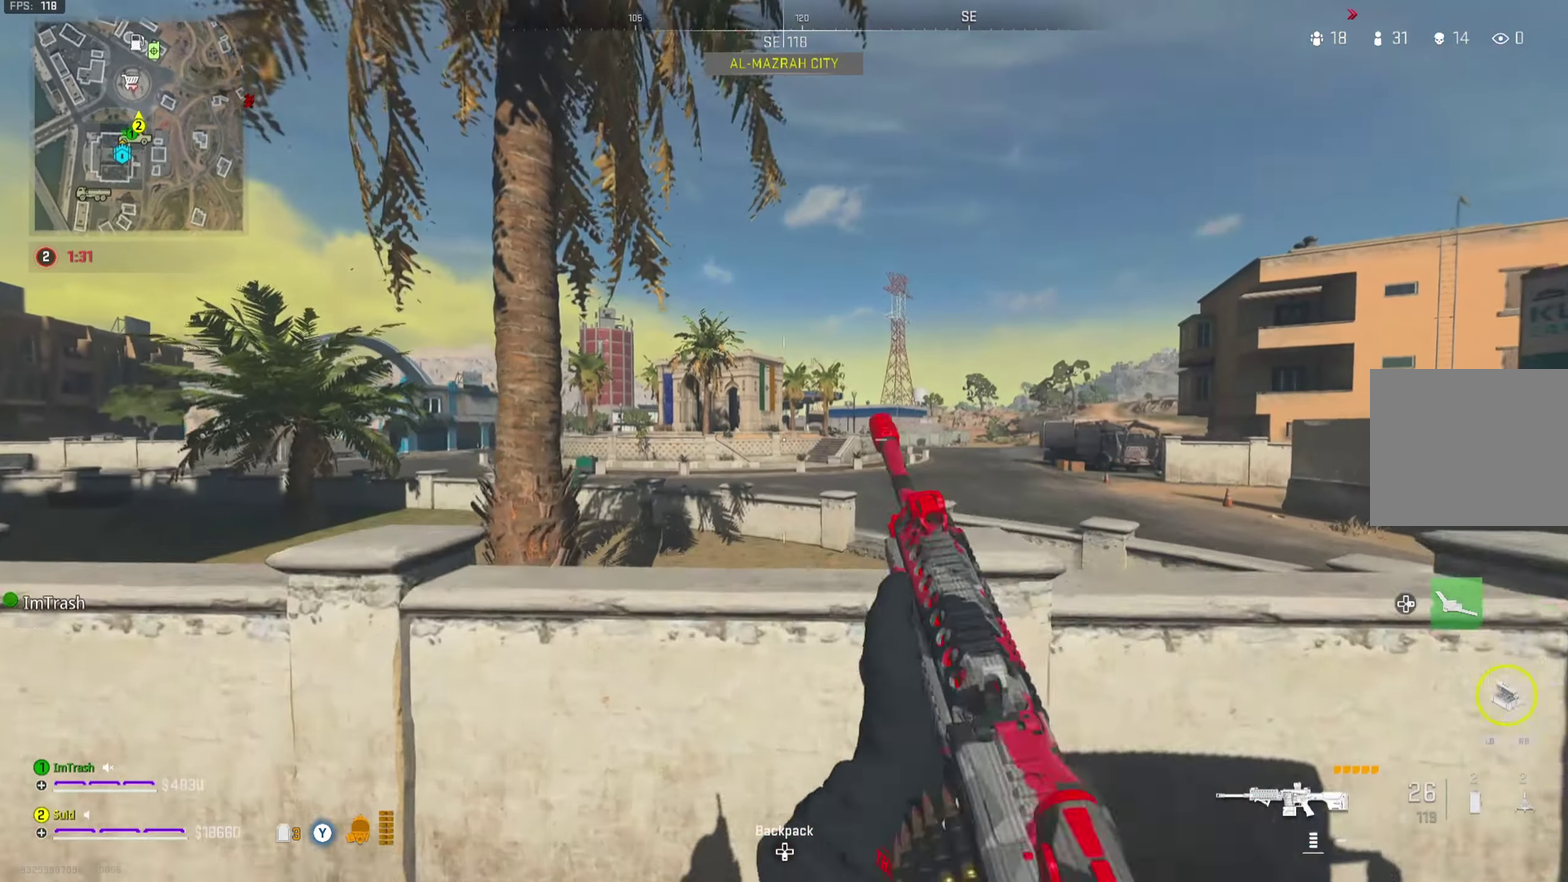
{"dt_ms": 701, "buttons": [], "left_stick": "up", "right_stick": "center", "button_events": [[267, "A", "down"], [401, "A", "up"], [551, "A", "down"], [668, "A", "up"]]}
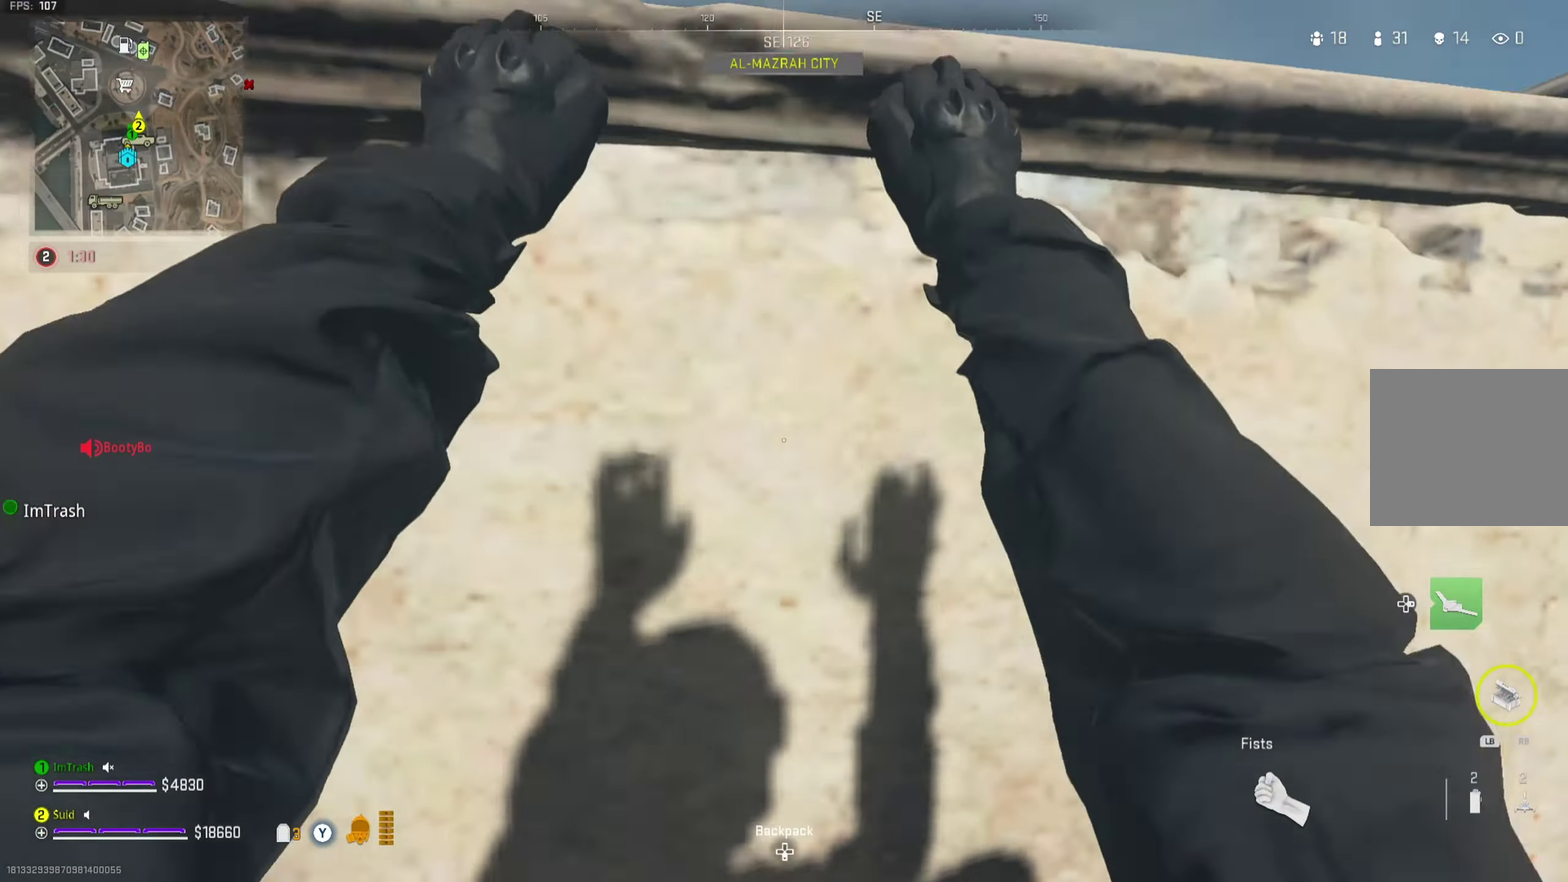
{"dt_ms": 701, "buttons": [], "left_stick": "up", "right_stick": "center", "button_events": [[33, "A", "down"], [150, "A", "up"]]}
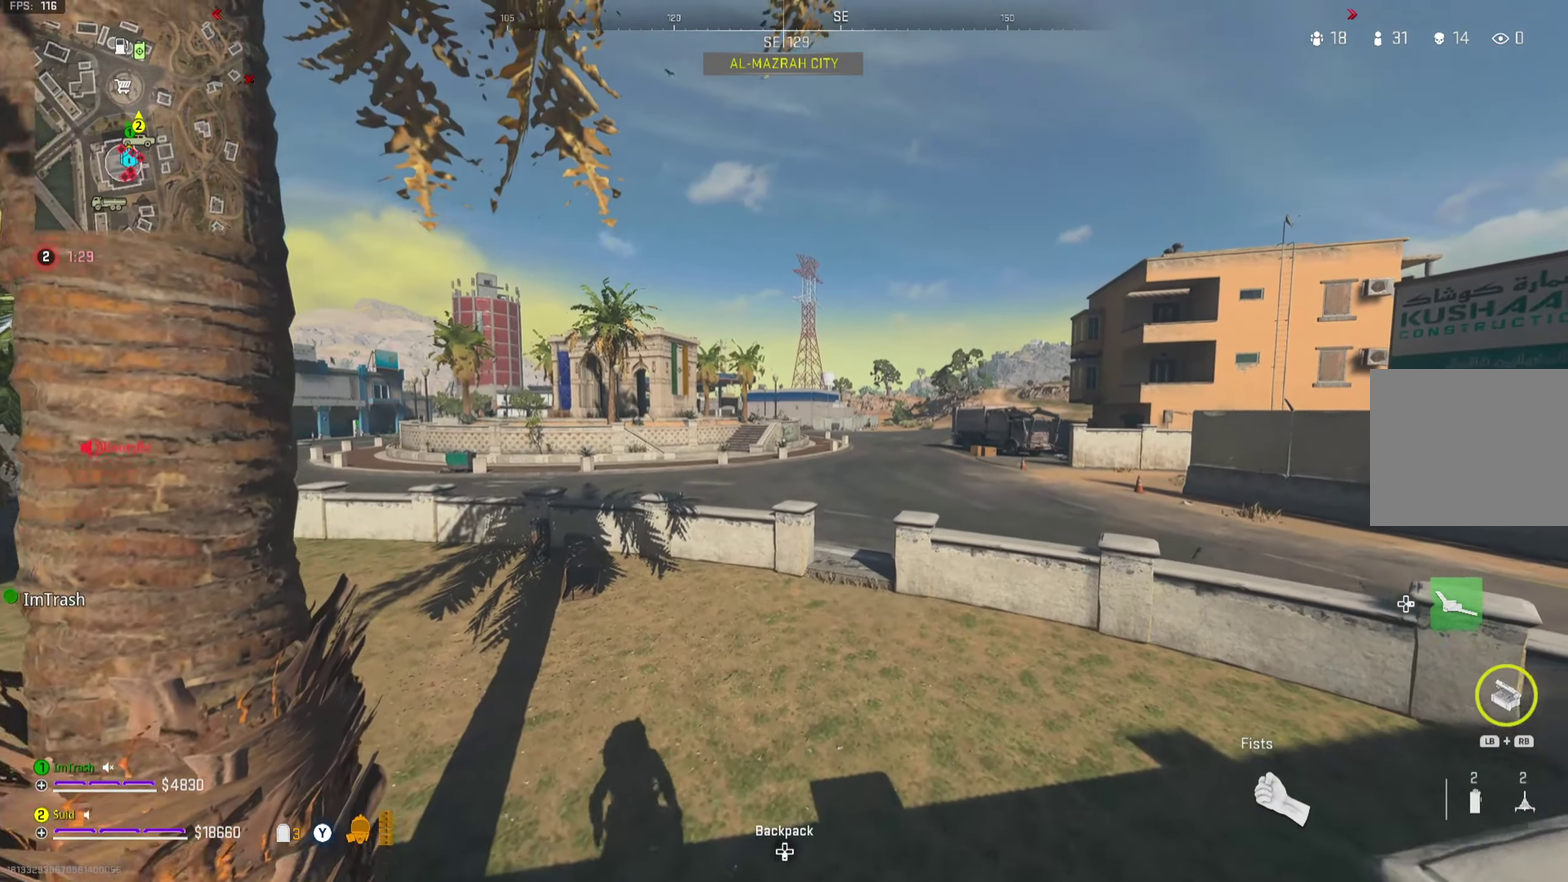
{"dt_ms": 333, "buttons": ["L3"], "left_stick": "up", "right_stick": "center"}
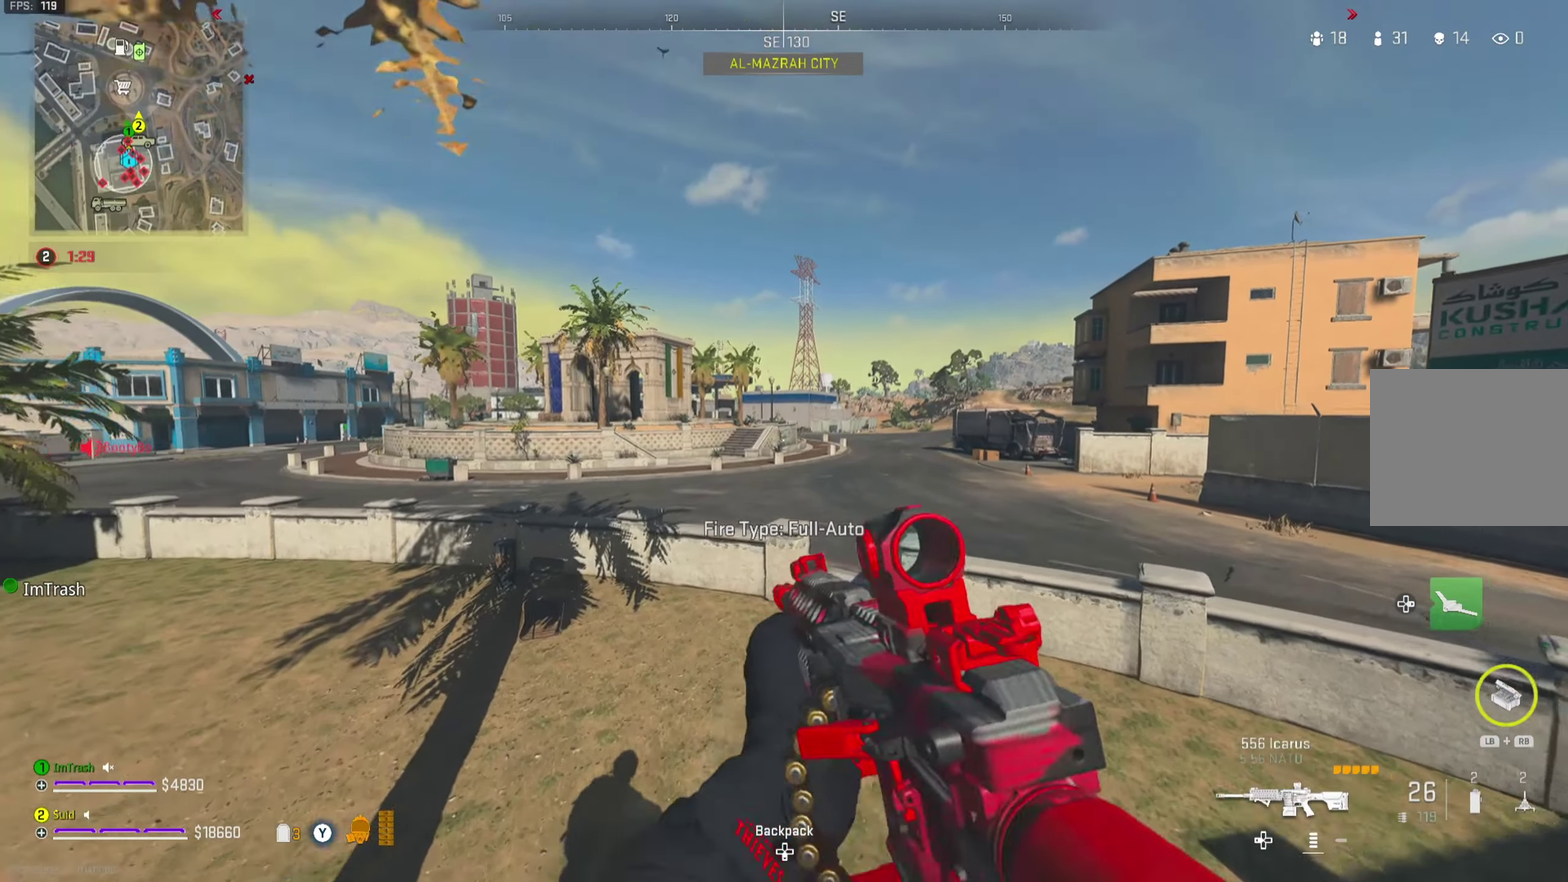
{"dt_ms": 451, "buttons": ["L3"], "left_stick": "up", "right_stick": "center", "button_events": [[67, "Y", "down"], [134, "Y", "up"]]}
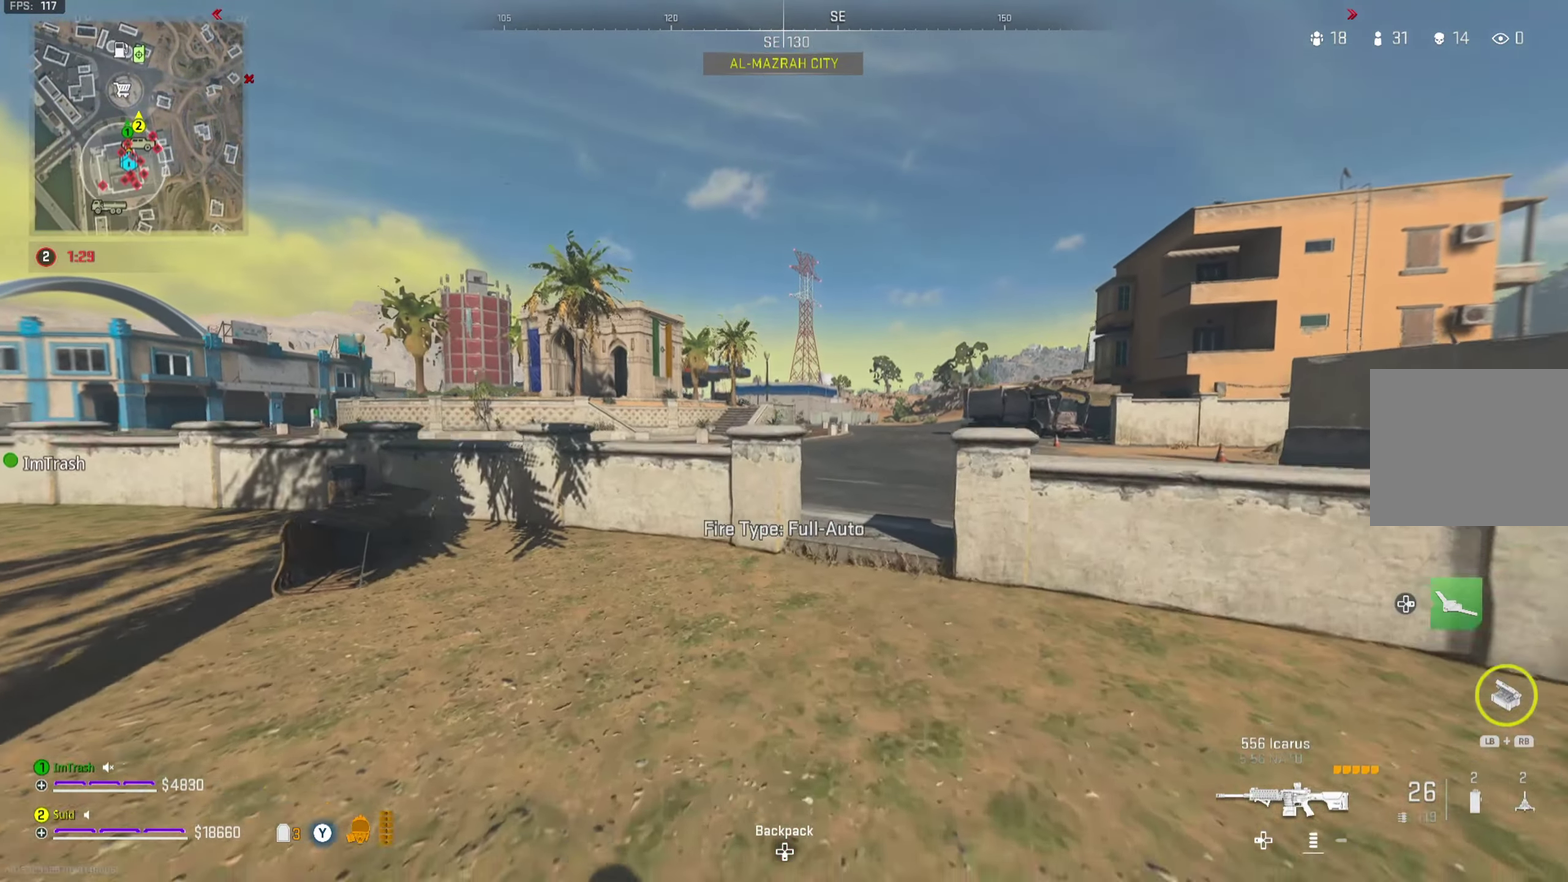
{"dt_ms": 701, "buttons": [], "left_stick": "up", "right_stick": "center"}
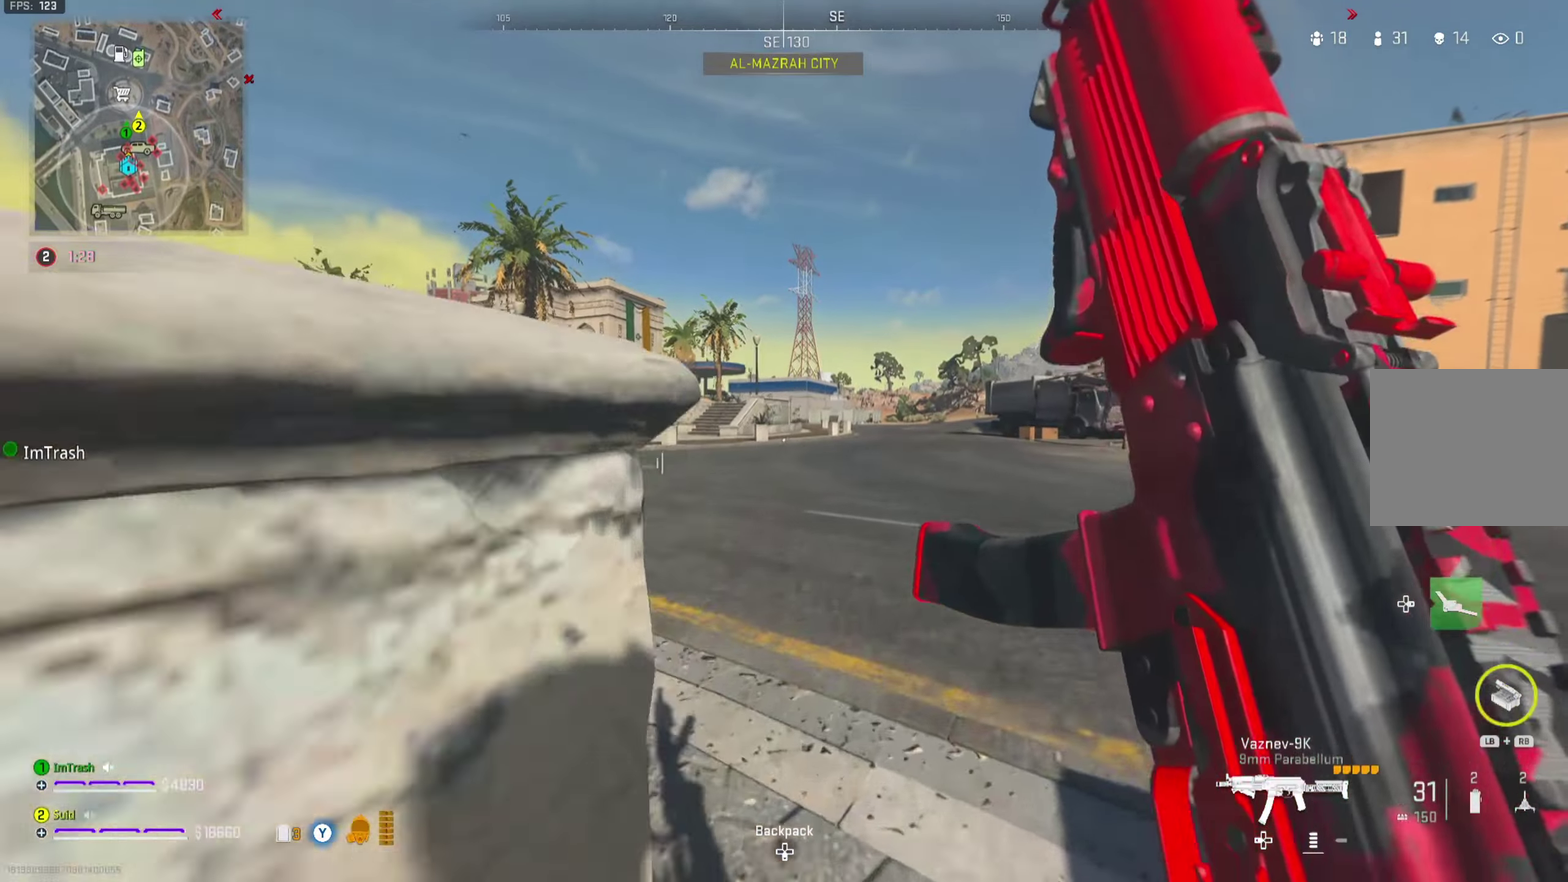
{"dt_ms": 350, "buttons": ["L3"], "left_stick": "up-left", "right_stick": "center"}
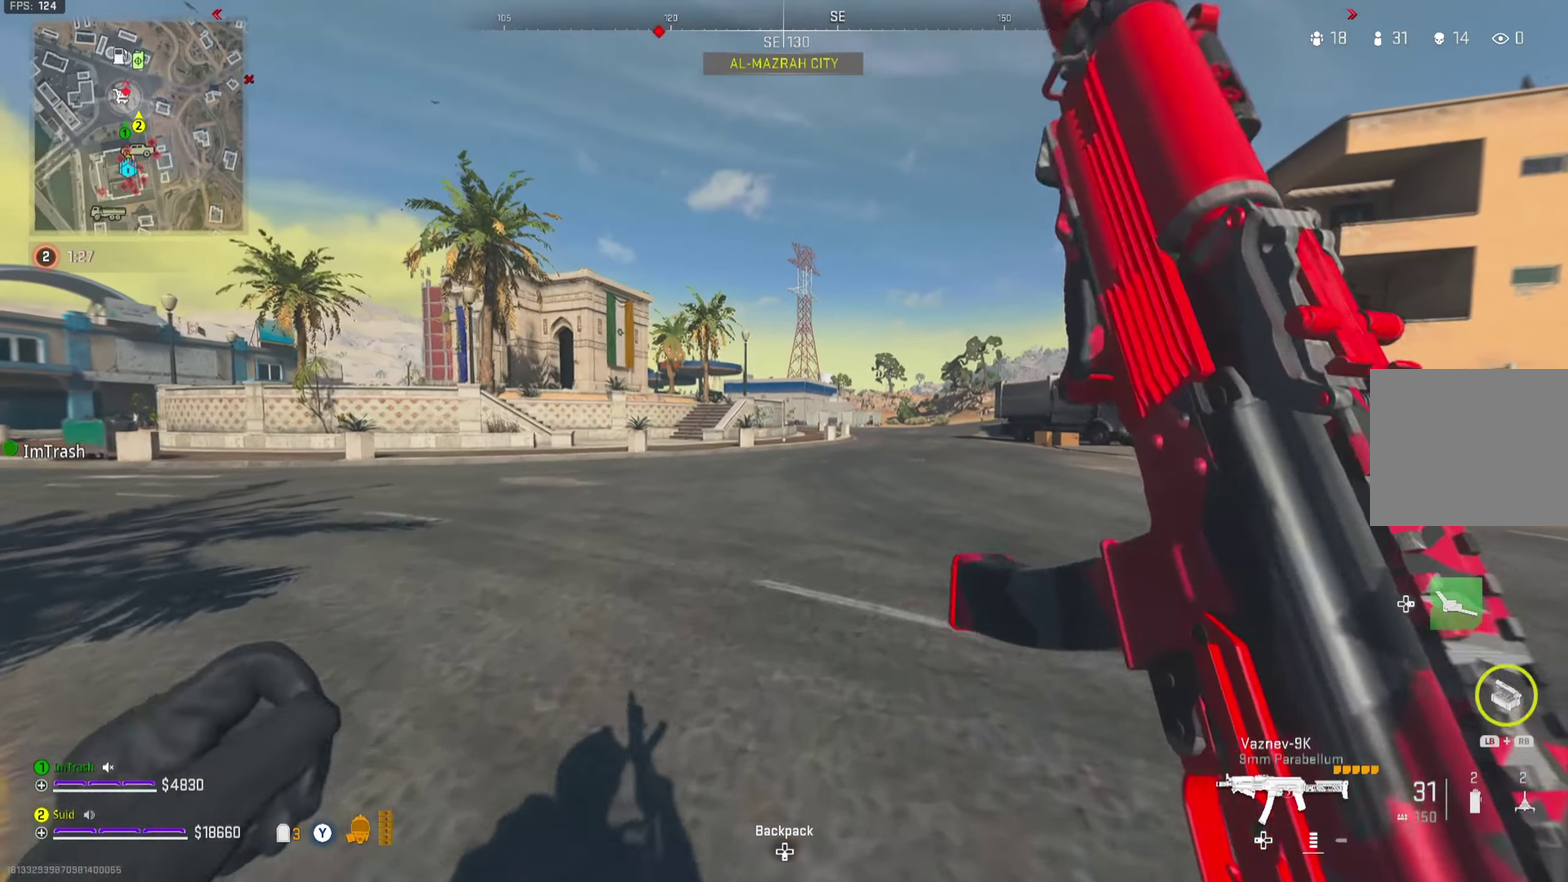
{"dt_ms": 350, "buttons": ["L3"], "left_stick": "up-left", "right_stick": "center", "button_events": []}
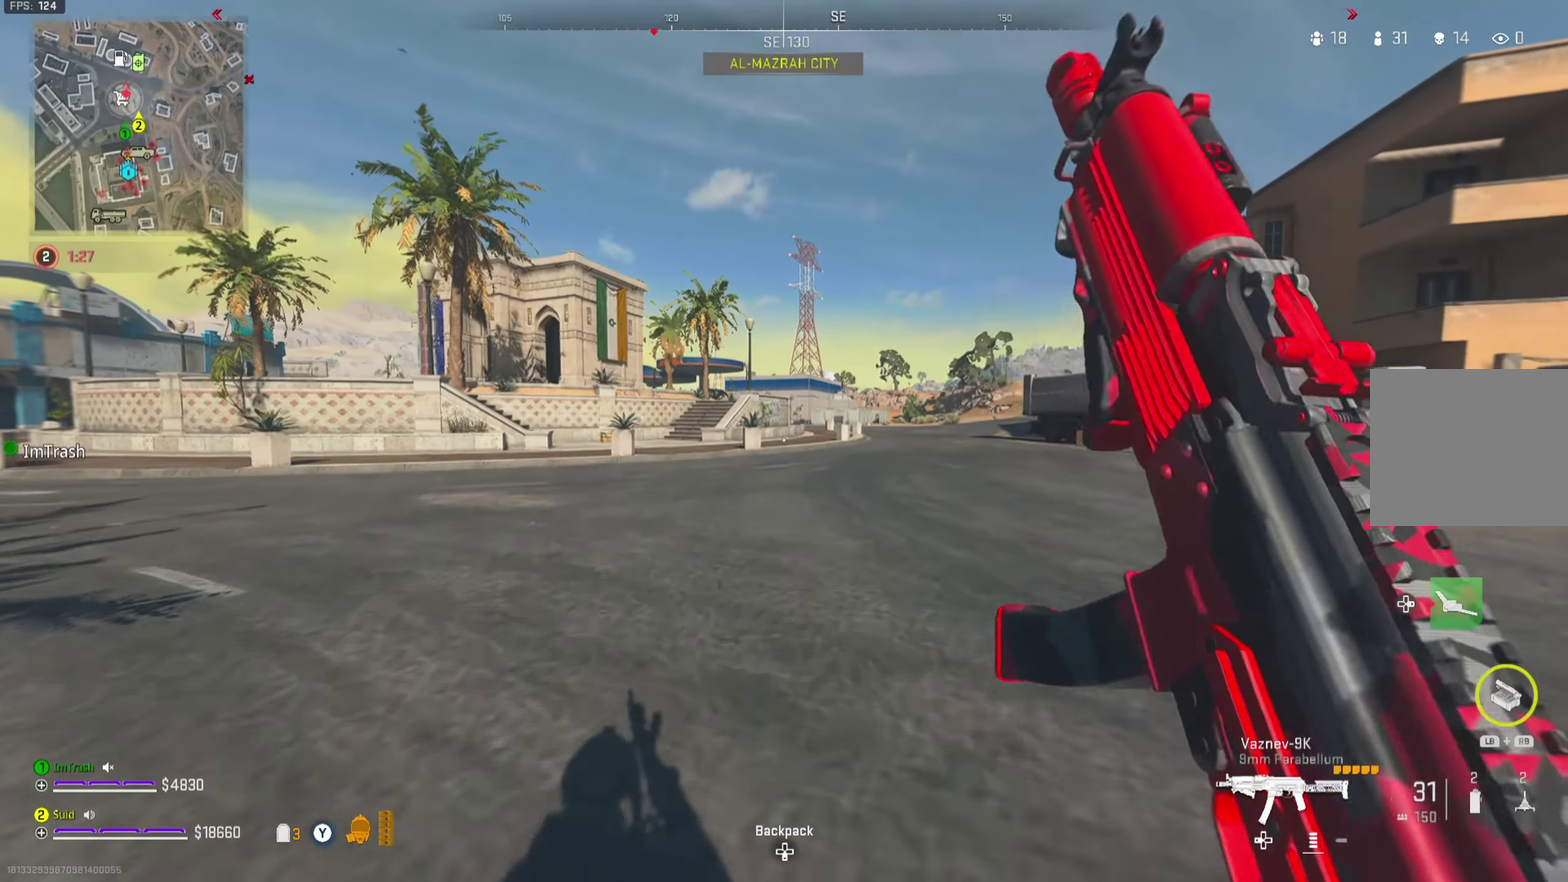
{"dt_ms": 801, "buttons": [], "left_stick": "up-left", "right_stick": "center"}